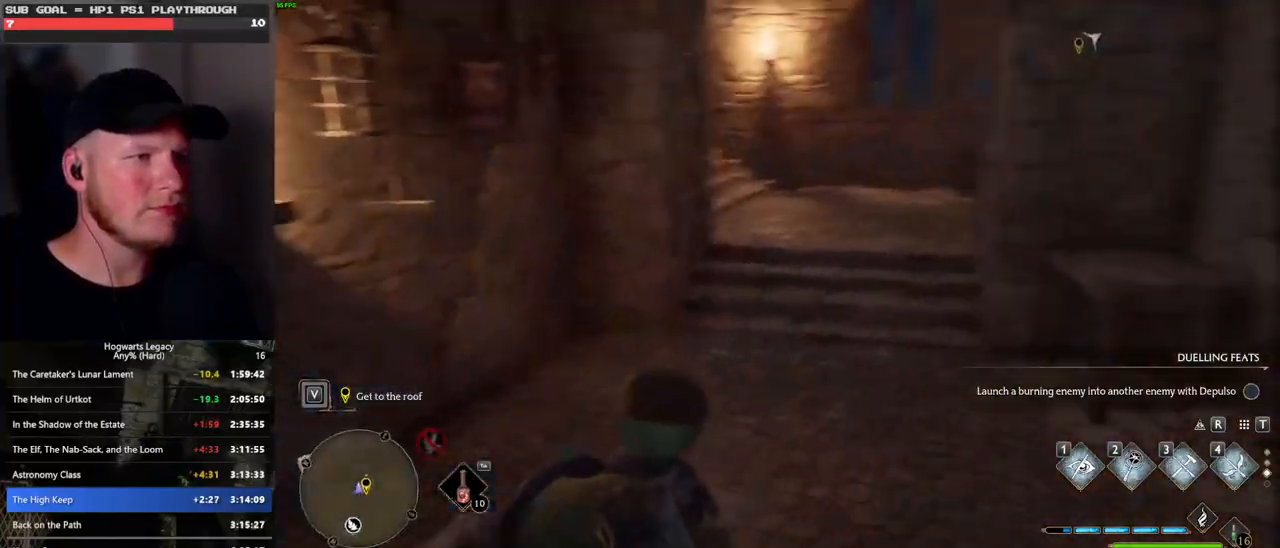
Gameplay with keyboard and mouse; each line is a JSON object with the keys and mouse buttons held at the frame after it. "events" lists presses ("down") and releases ("up") of ".", "/", "0", "1", "2", "3", "4", "5", "6", "7", "8", "9", "a", "alt_l", "alt_r", "b", "backslash", "backspace", "c", "caps_lock", "comma", "ctrl_l", "ctrl_r", "d", "e", "equals", "escape", "f", "f1", "f10", "f11", "f12", "f2", "f3", "f4", "f5", "f6", "f7", "f8", "f9", "g", "h", "i", "j", "k", "l", "lbracket", "m", "minus", "n", "o", "p", "q", "quote", "r", "rbracket", "return", "s", "semicolon", "shift_l", "shift_r", "space", "super_l", "super_r", "t", "tab", "tilde", "u", "v", "w", "x", "y", "z", "mouse_left", "mouse_wheel", "mouse_right", "mouse_mb4" and "mouse_mb5" between this image and that frame as [ms after this image, input, new state], when the widget could be followed in between. "mouse_left", "mouse_wheel", "mouse_right", "mouse_mb4", "mouse_mb5" = the "left", "wheel", "right", "mb4", "mb5" buttons of the "mouse" list. No other keys are recorded. "wheel" means that the mouse wheel is clicked or scrolled. Mouse movement is not recorded.
{"keys": ["w"], "mouse": [], "events": [[500, "space", "up"]]}
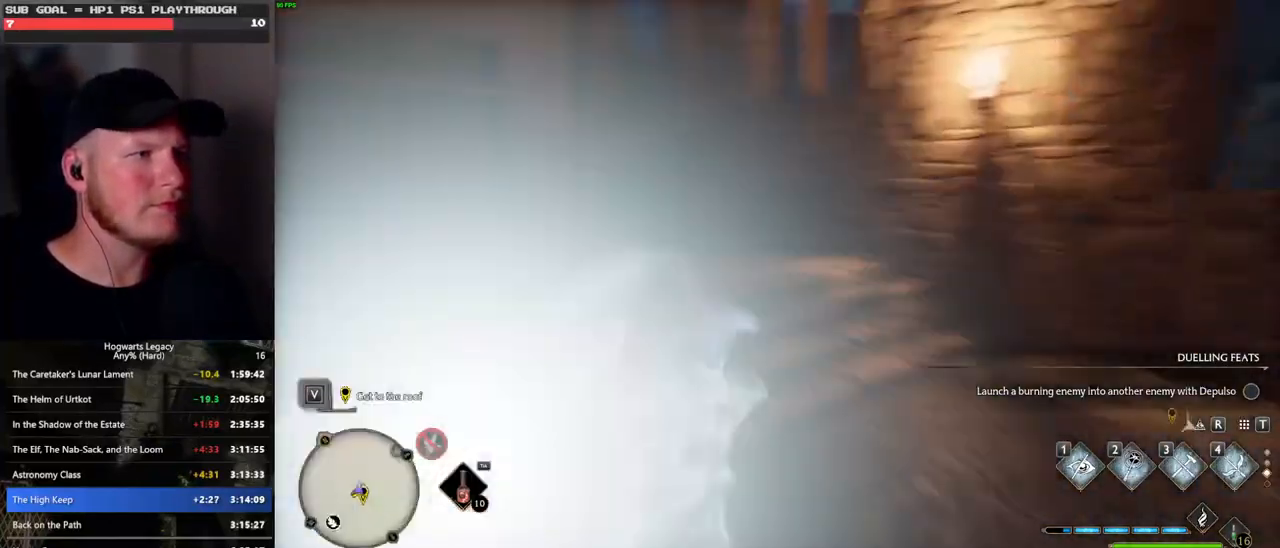
{"keys": ["w"], "mouse": [], "events": []}
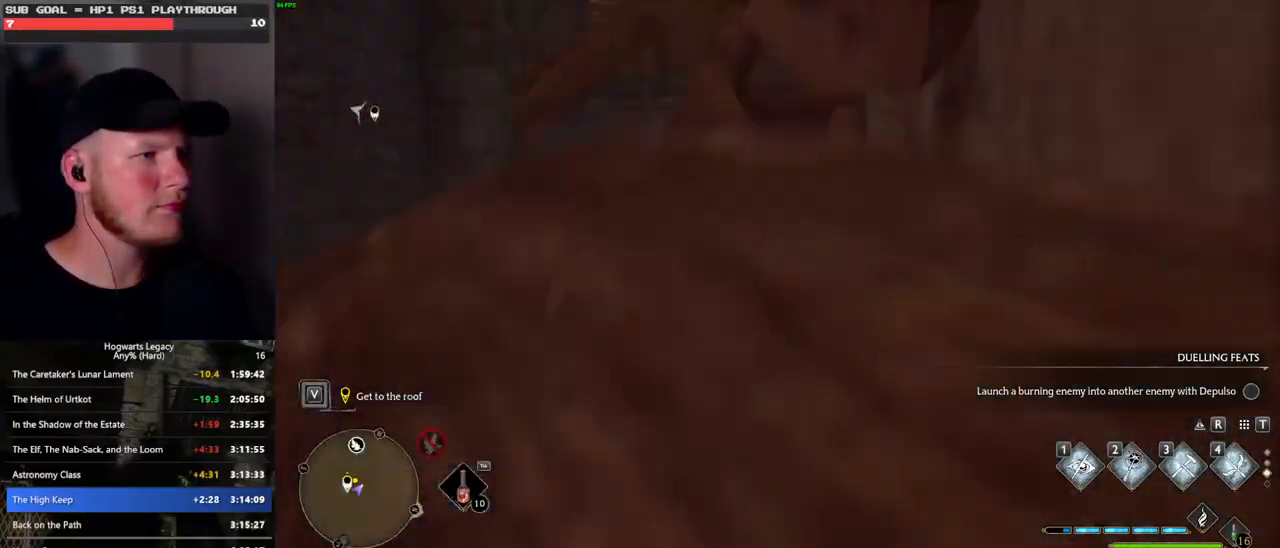
{"keys": ["space", "w"], "mouse": [], "events": [[200, "space", "down"]]}
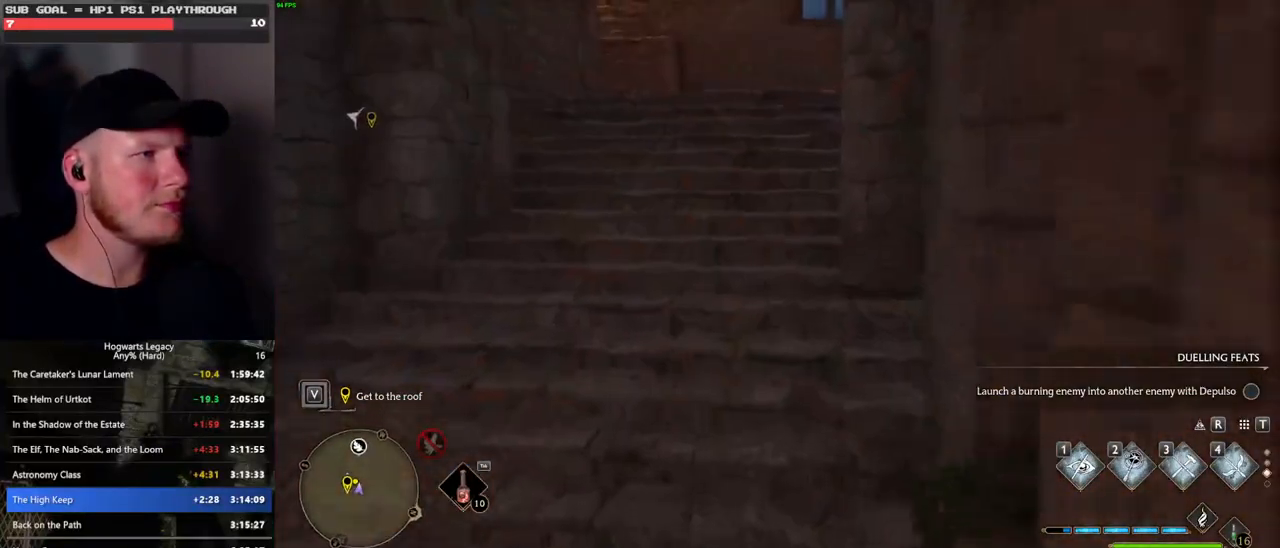
{"keys": ["w"], "mouse": [], "events": [[317, "space", "up"]]}
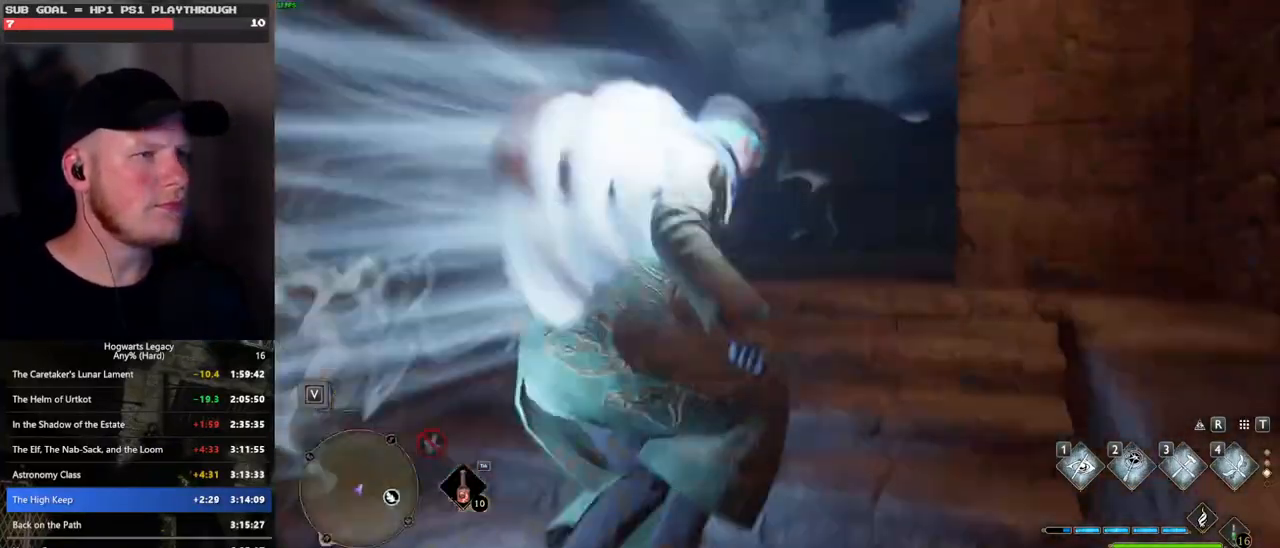
{"keys": ["q", "w"], "mouse": [], "events": [[167, "space", "down"], [267, "space", "up"], [500, "q", "down"]]}
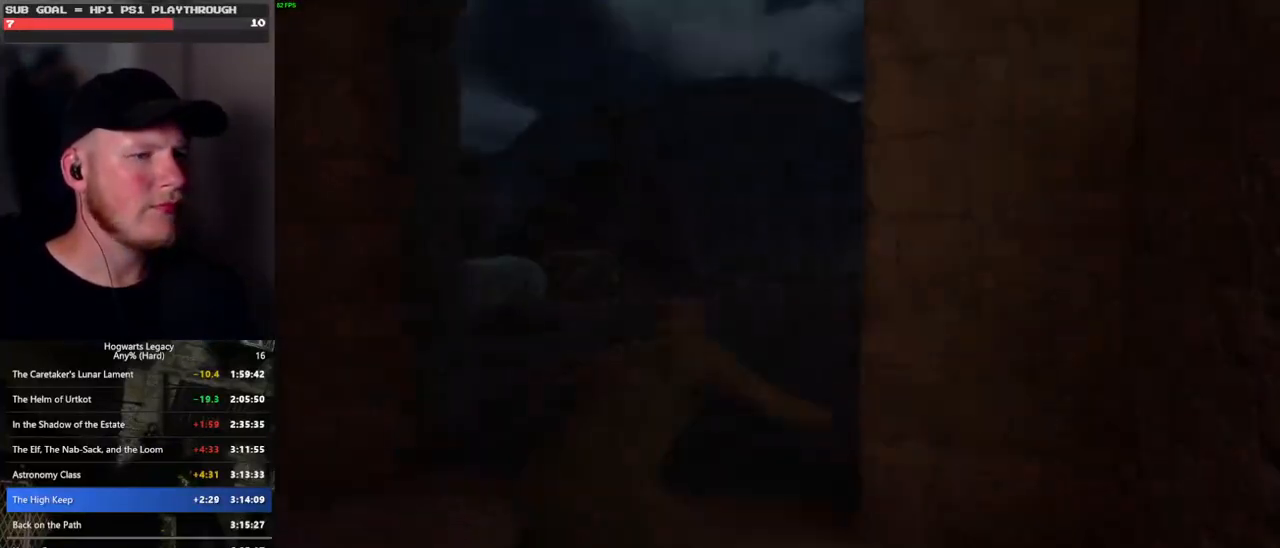
{"keys": ["q"], "mouse": [], "events": [[500, "w", "up"]]}
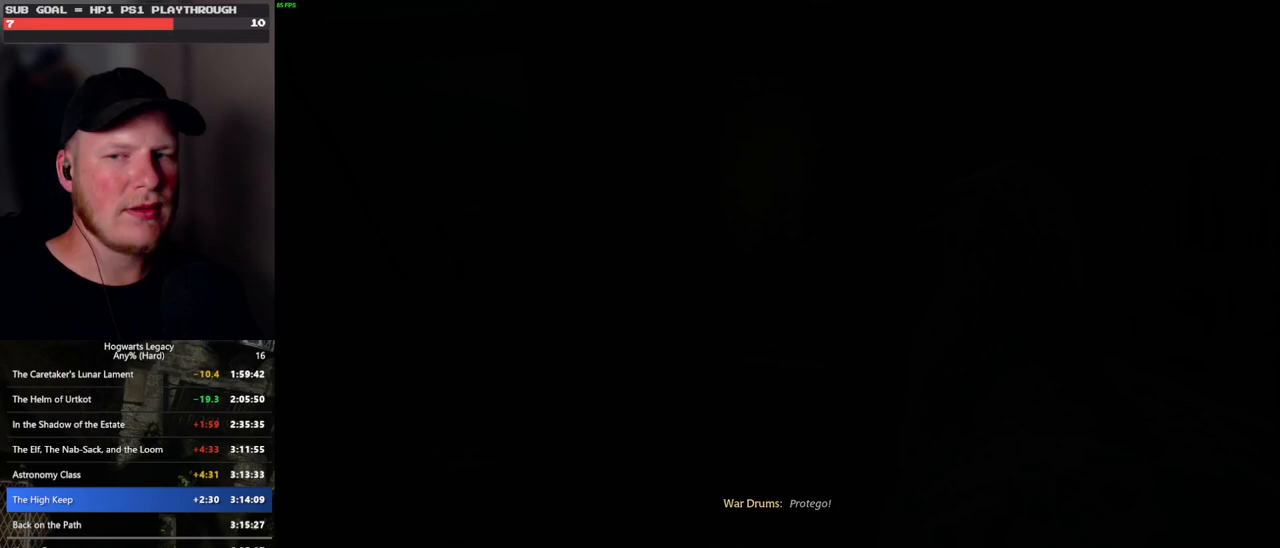
{"keys": [], "mouse": [], "events": [[33, "q", "up"], [167, "q", "down"], [500, "q", "up"]]}
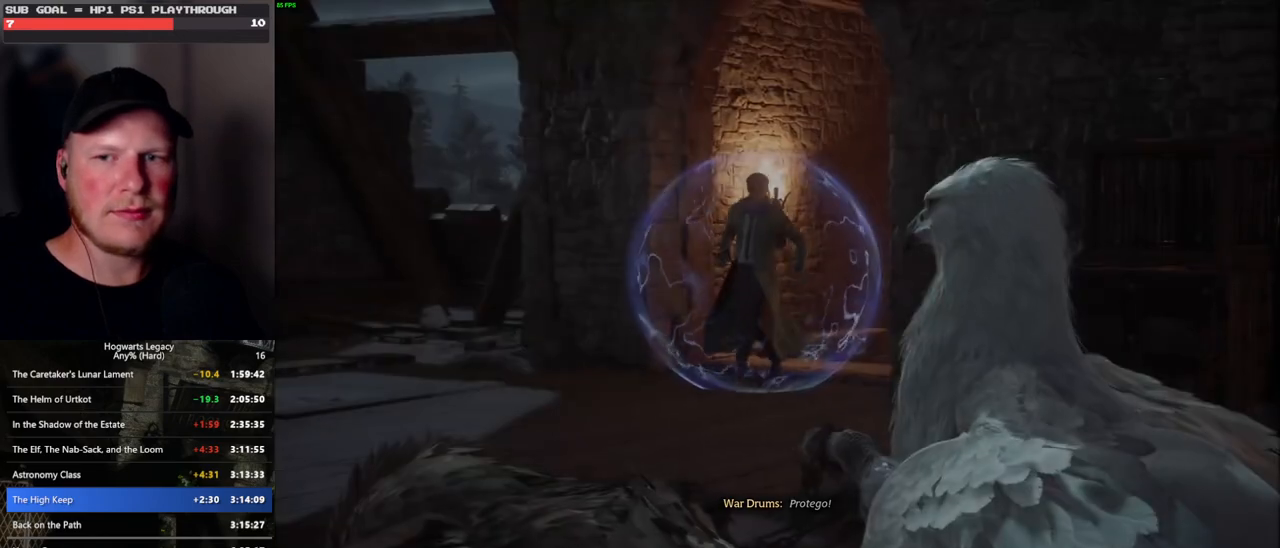
{"keys": ["q"], "mouse": [], "events": [[67, "q", "down"], [383, "q", "up"], [433, "q", "down"]]}
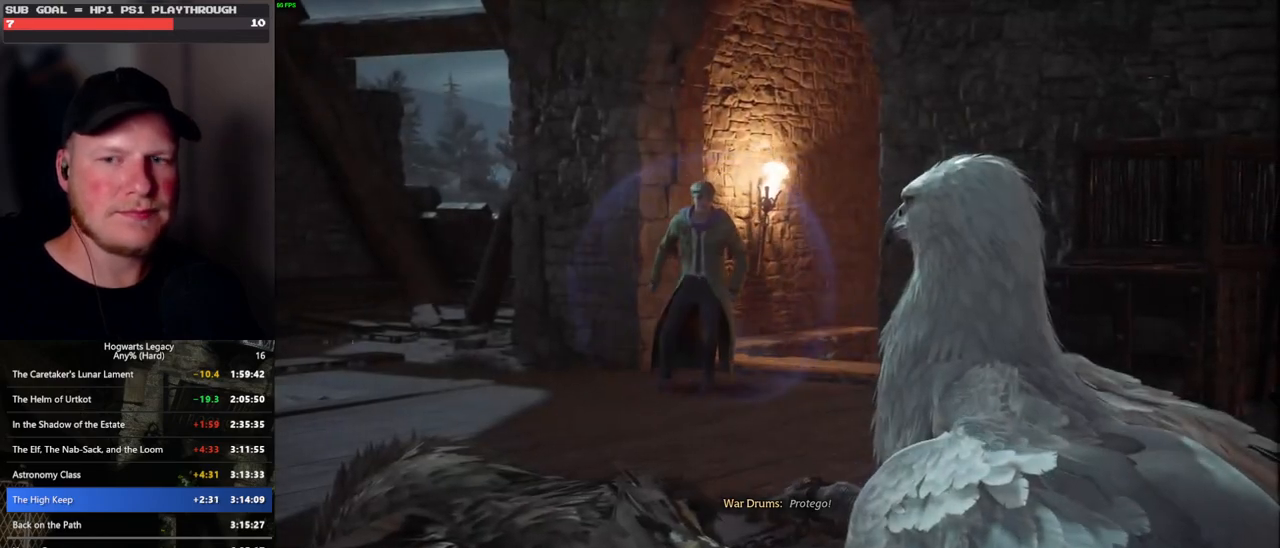
{"keys": ["q"], "mouse": [], "events": []}
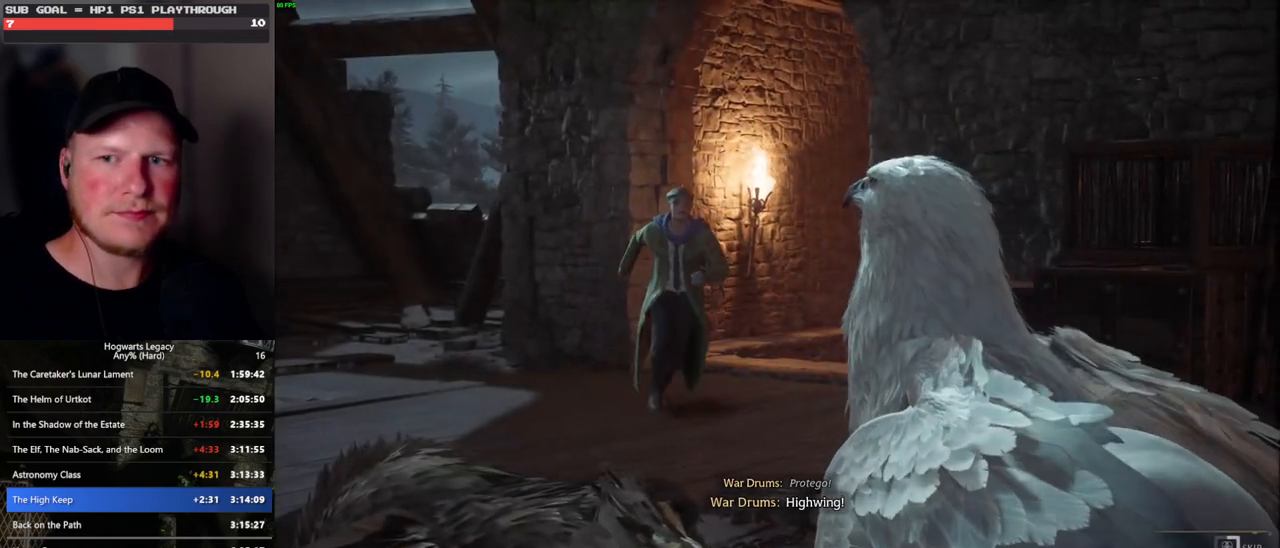
{"keys": ["q"], "mouse": [], "events": []}
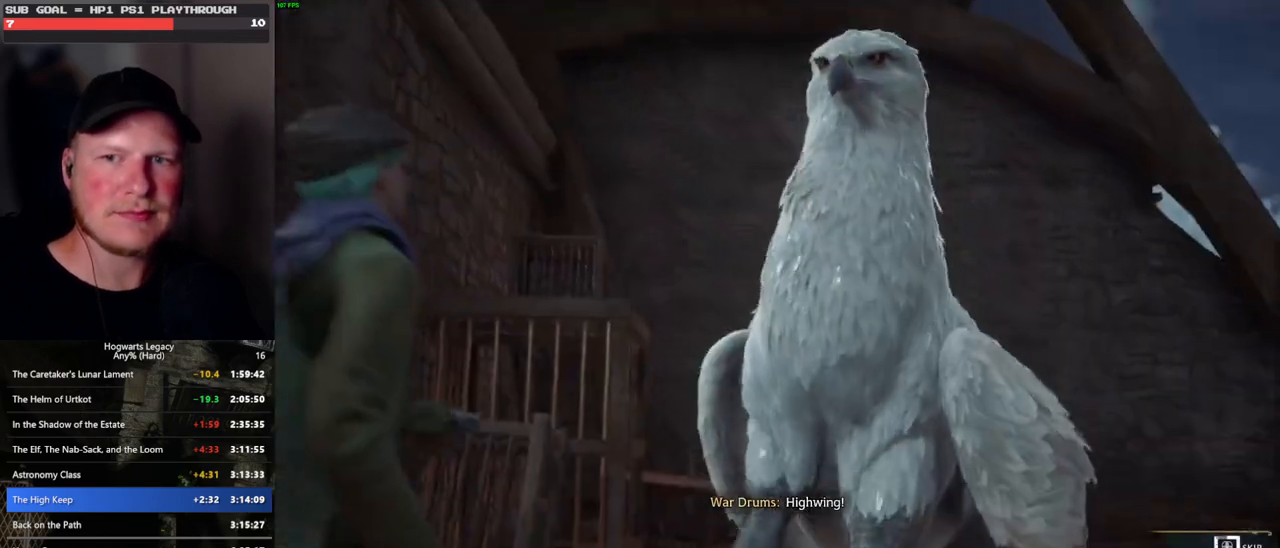
{"keys": ["q"], "mouse": [], "events": []}
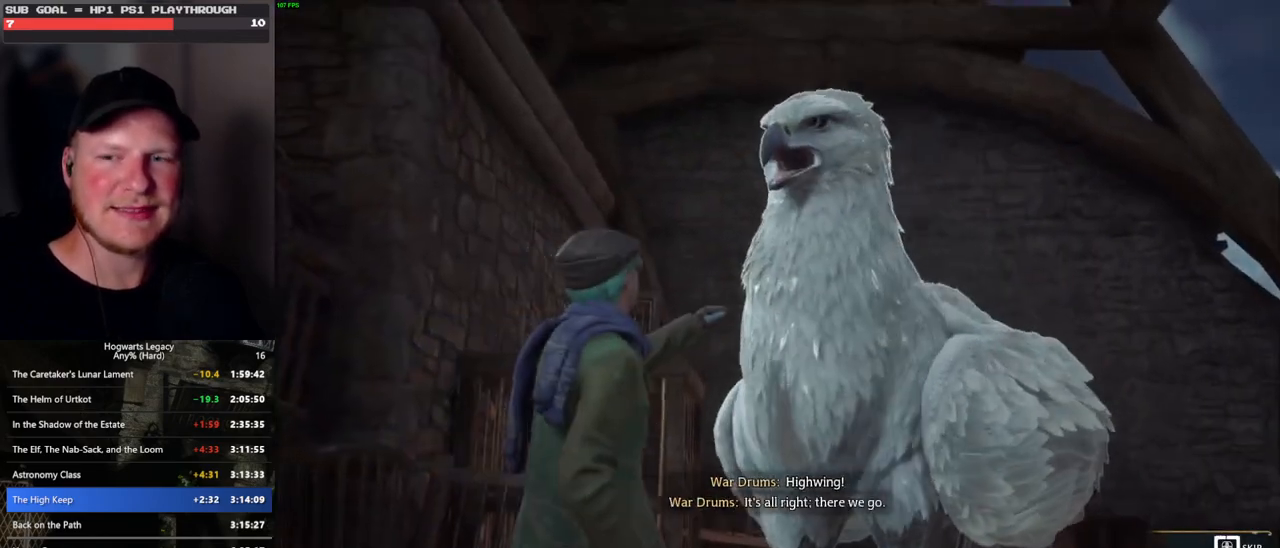
{"keys": ["q"], "mouse": [], "events": []}
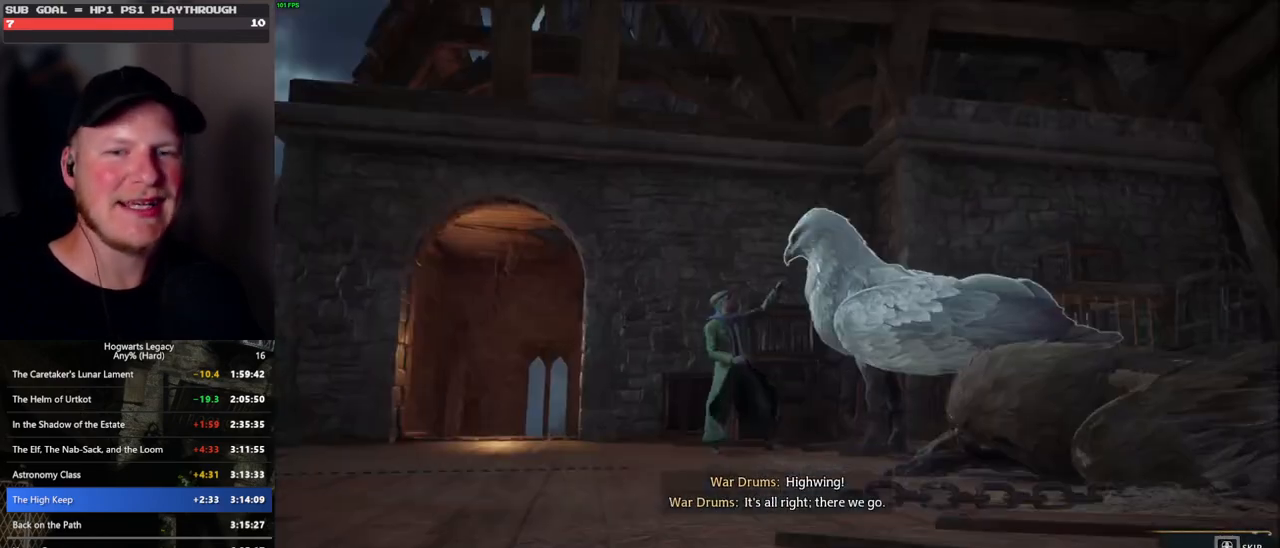
{"keys": ["w"], "mouse": [], "events": [[283, "q", "up"], [433, "w", "down"]]}
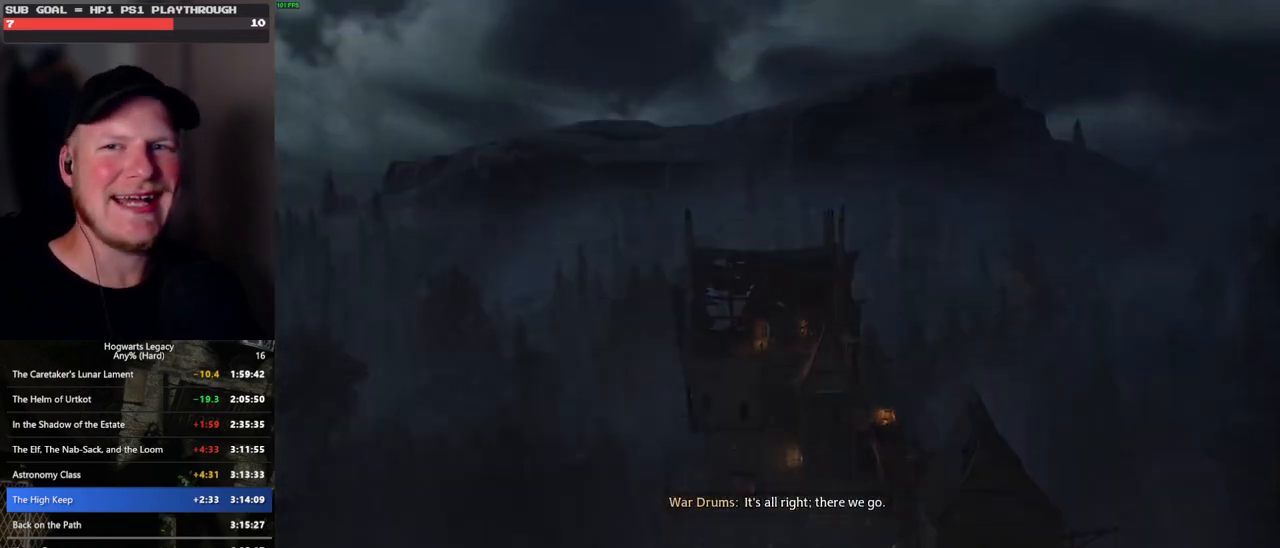
{"keys": ["w"], "mouse": [], "events": []}
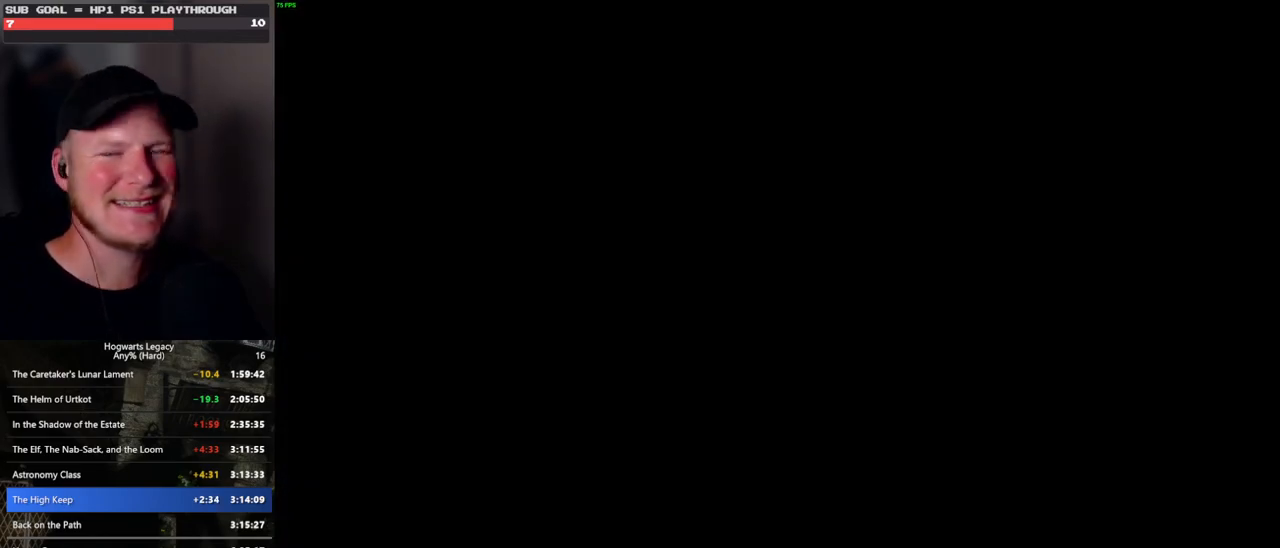
{"keys": ["w"], "mouse": [], "events": []}
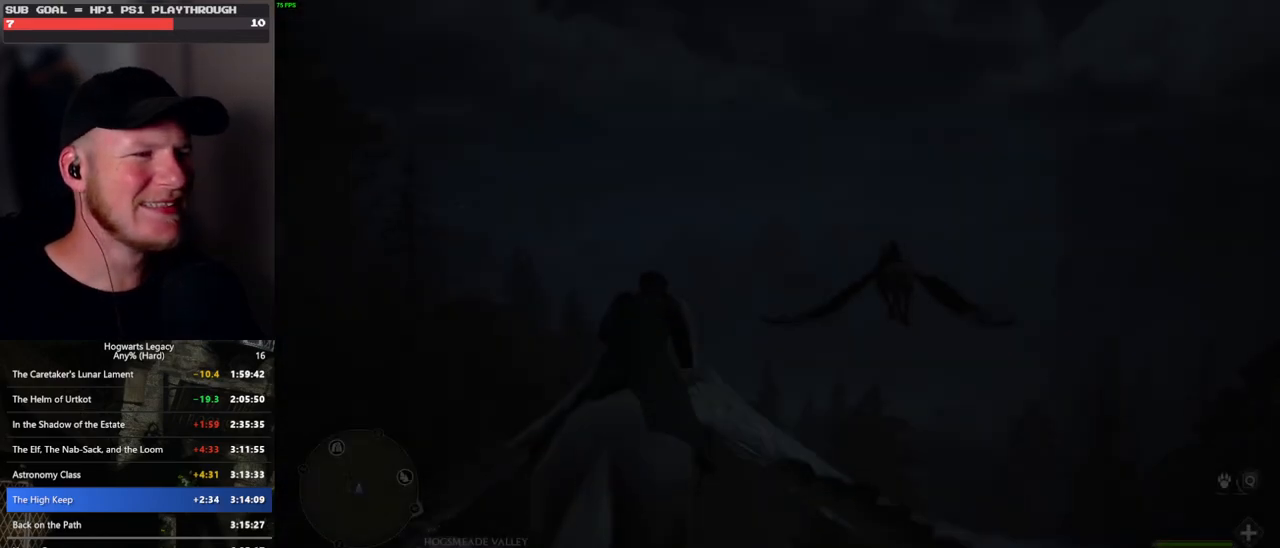
{"keys": ["w"], "mouse": [], "events": [[150, "shift_l", "down"], [250, "shift_l", "up"]]}
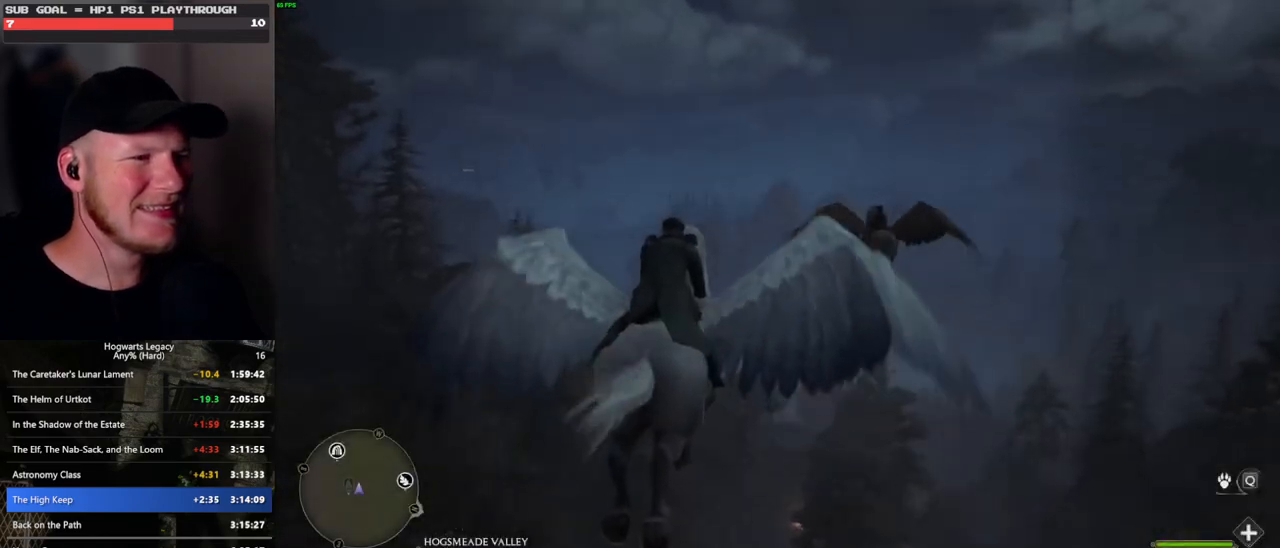
{"keys": ["w"], "mouse": [], "events": [[83, "a", "down"], [217, "a", "up"]]}
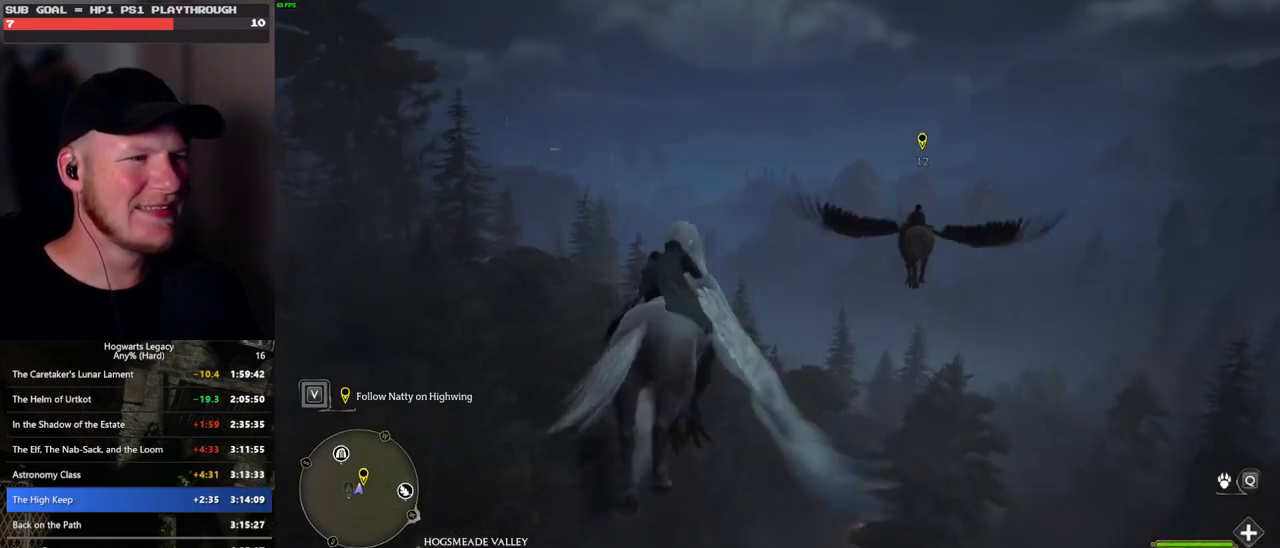
{"keys": ["w"], "mouse": [], "events": [[67, "a", "down"], [133, "a", "up"], [350, "d", "down"], [433, "d", "up"]]}
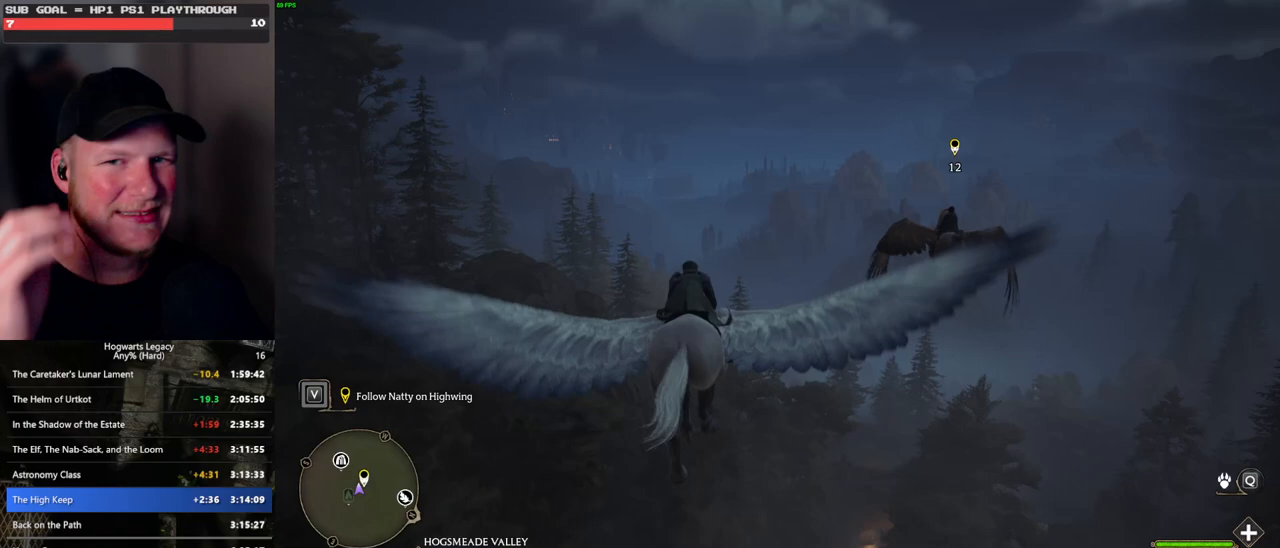
{"keys": ["w"], "mouse": [], "events": []}
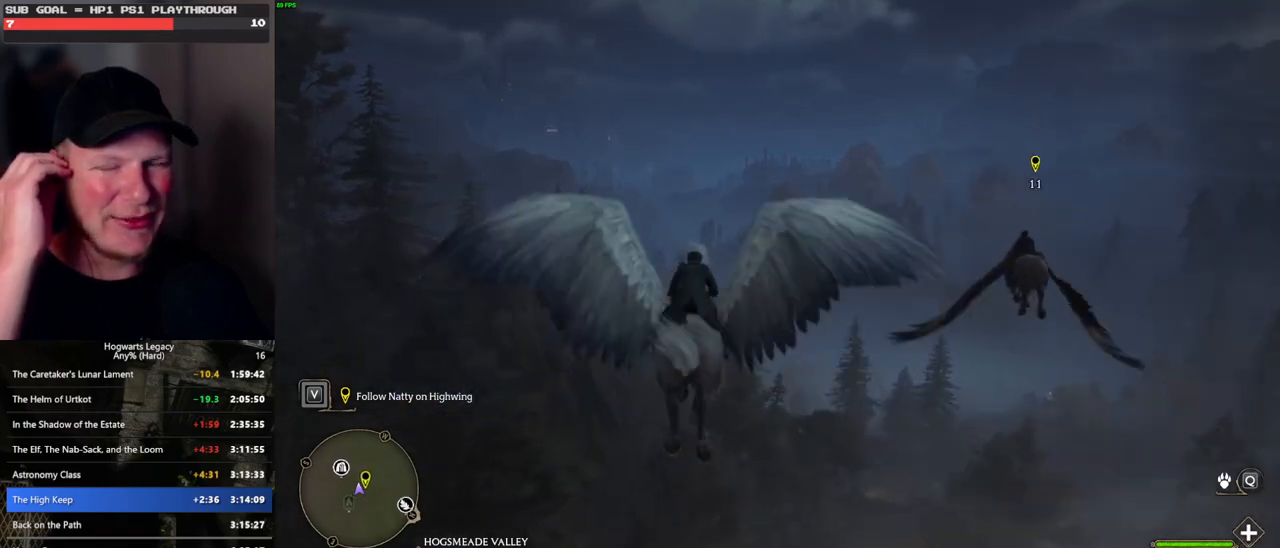
{"keys": ["w"], "mouse": [], "events": []}
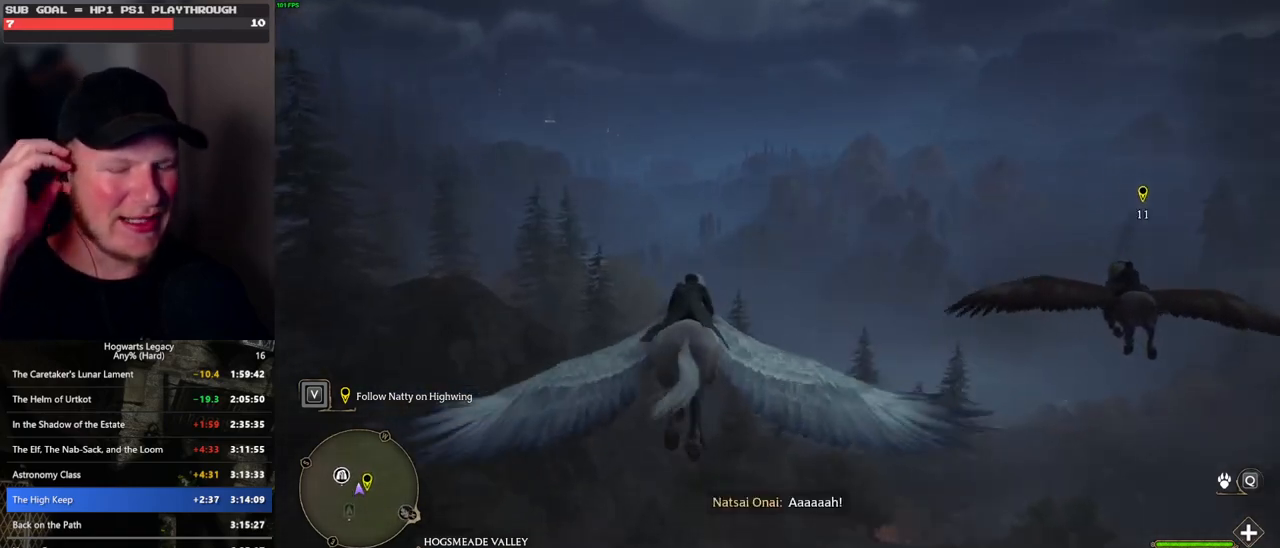
{"keys": ["d", "w"], "mouse": [], "events": [[317, "d", "down"], [450, "d", "up"], [500, "d", "down"]]}
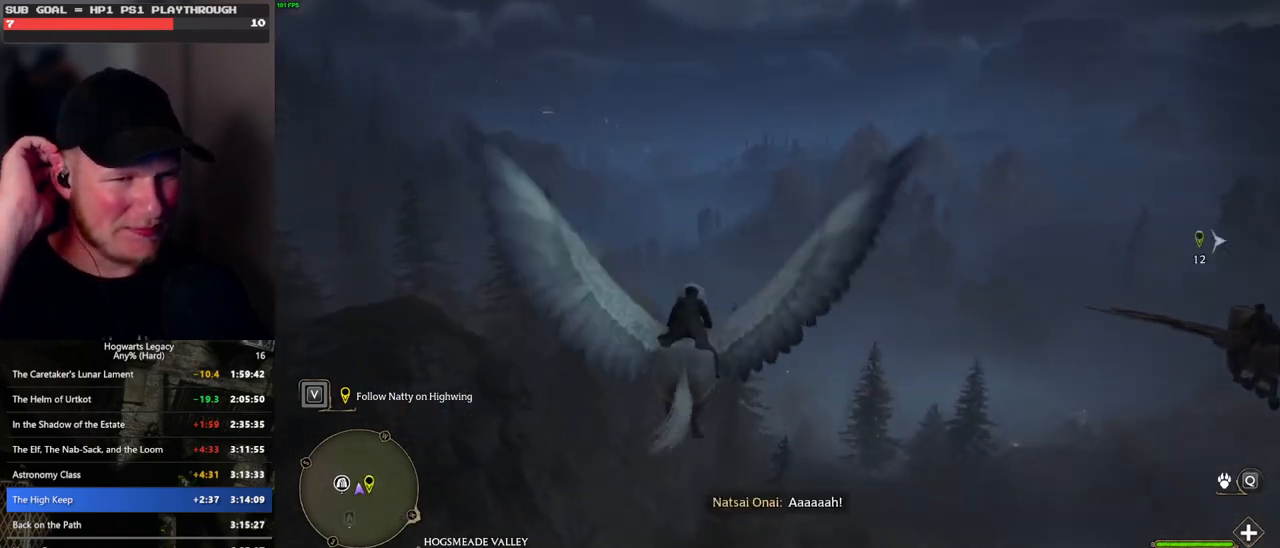
{"keys": ["d", "w"], "mouse": [], "events": [[133, "d", "up"], [233, "d", "down"], [283, "d", "up"], [483, "d", "down"]]}
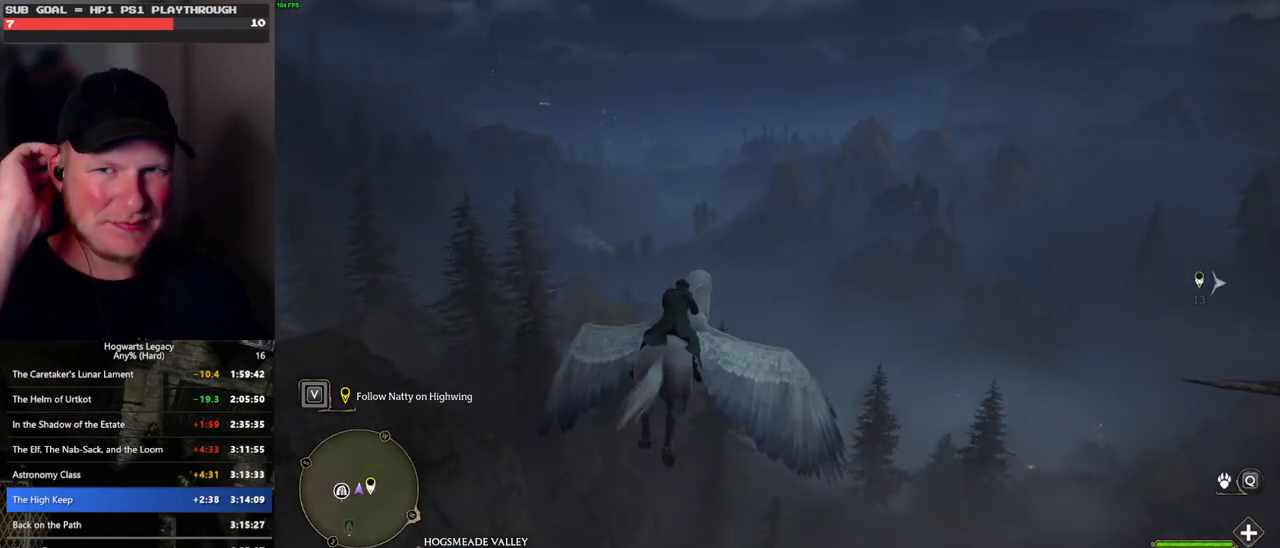
{"keys": ["w"], "mouse": [], "events": [[83, "d", "up"]]}
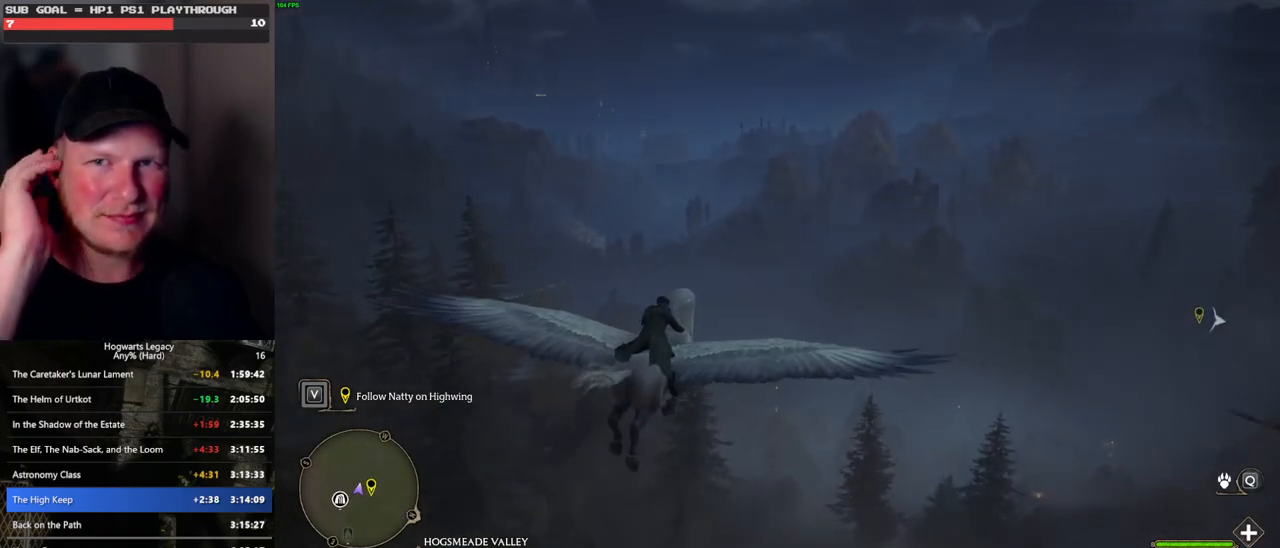
{"keys": ["w"], "mouse": [], "events": []}
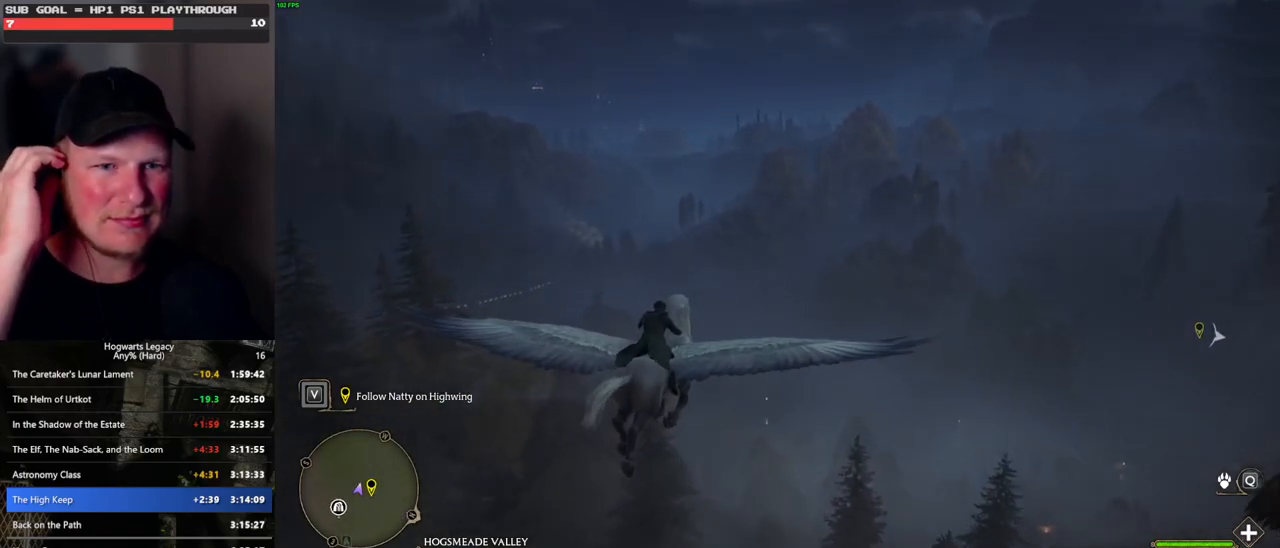
{"keys": ["w"], "mouse": [], "events": []}
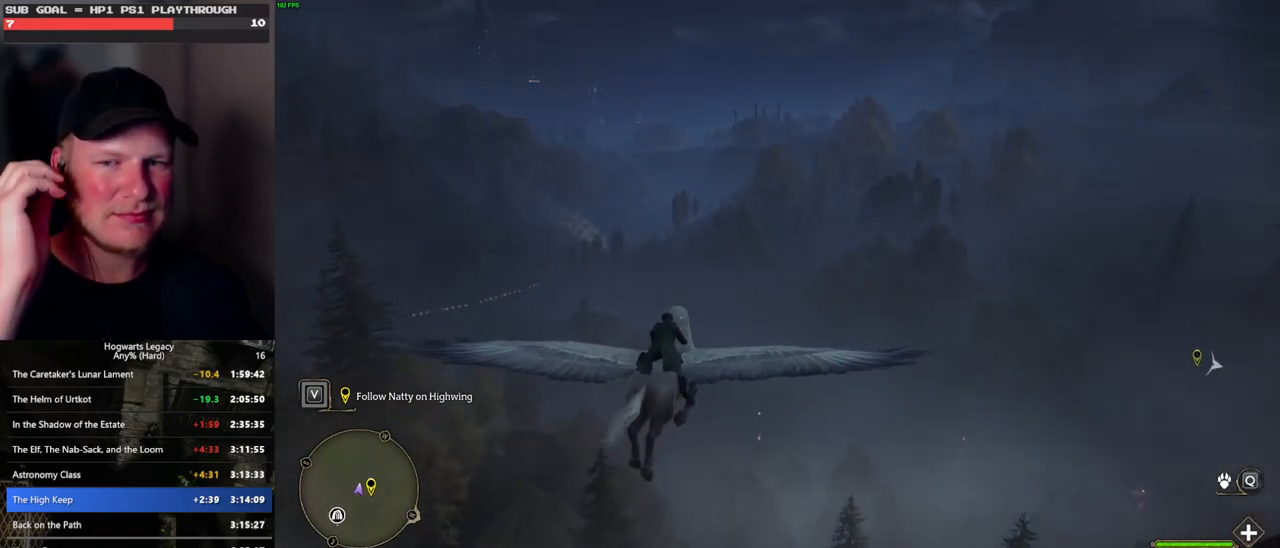
{"keys": ["w"], "mouse": [], "events": [[100, "a", "down"], [183, "a", "up"]]}
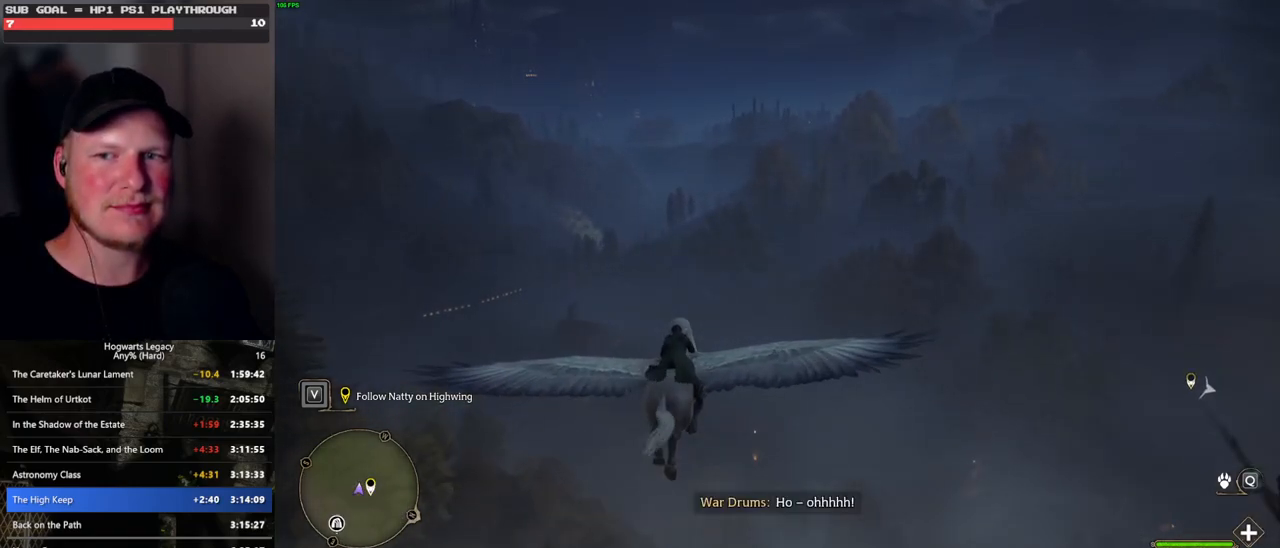
{"keys": ["w"], "mouse": [], "events": [[300, "d", "down"], [367, "d", "up"]]}
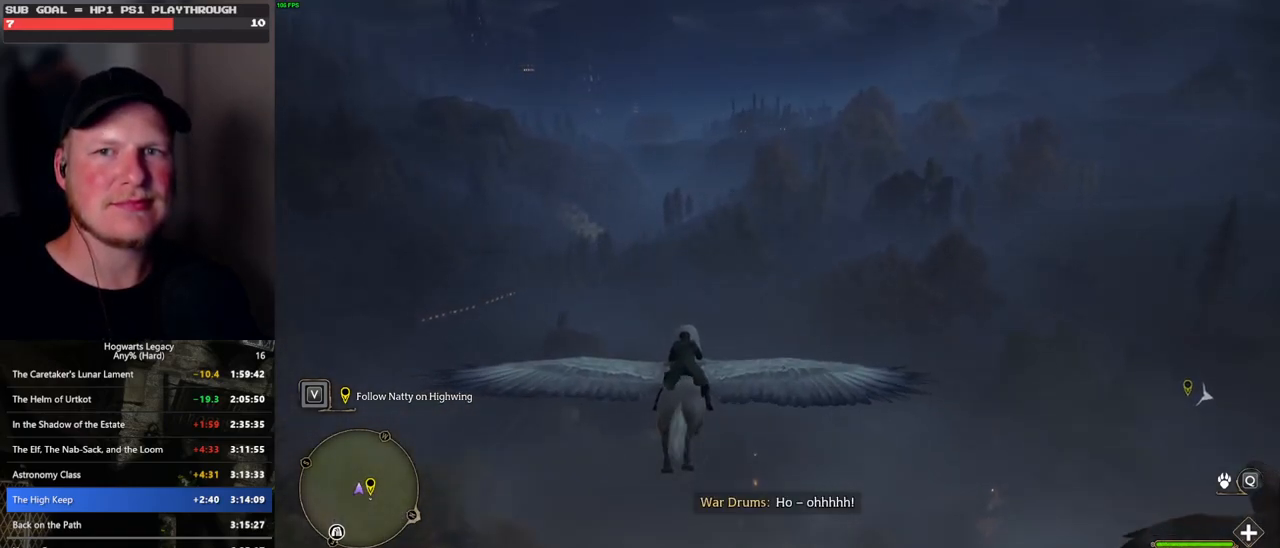
{"keys": ["ctrl_l", "w"], "mouse": [], "events": [[317, "ctrl_l", "down"]]}
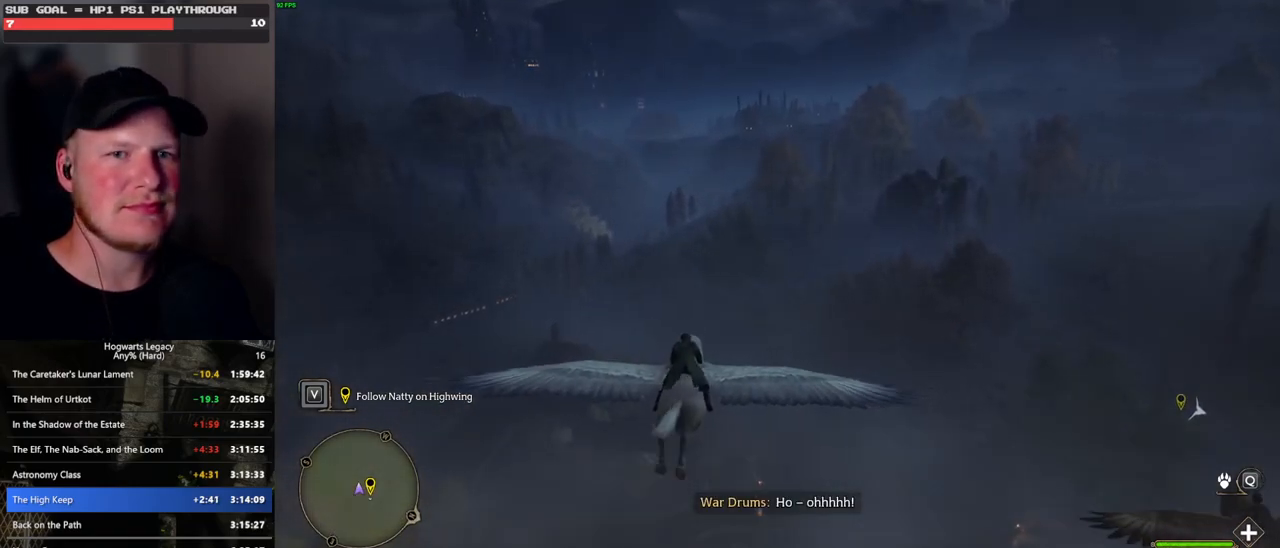
{"keys": ["w"], "mouse": [], "events": [[100, "ctrl_l", "up"]]}
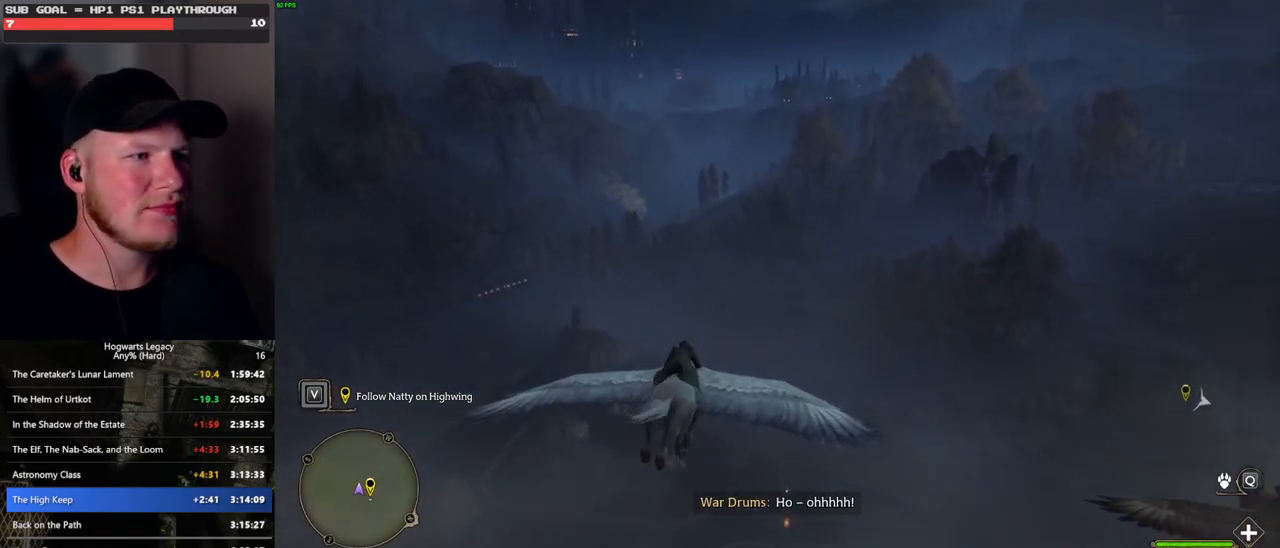
{"keys": ["w"], "mouse": [], "events": []}